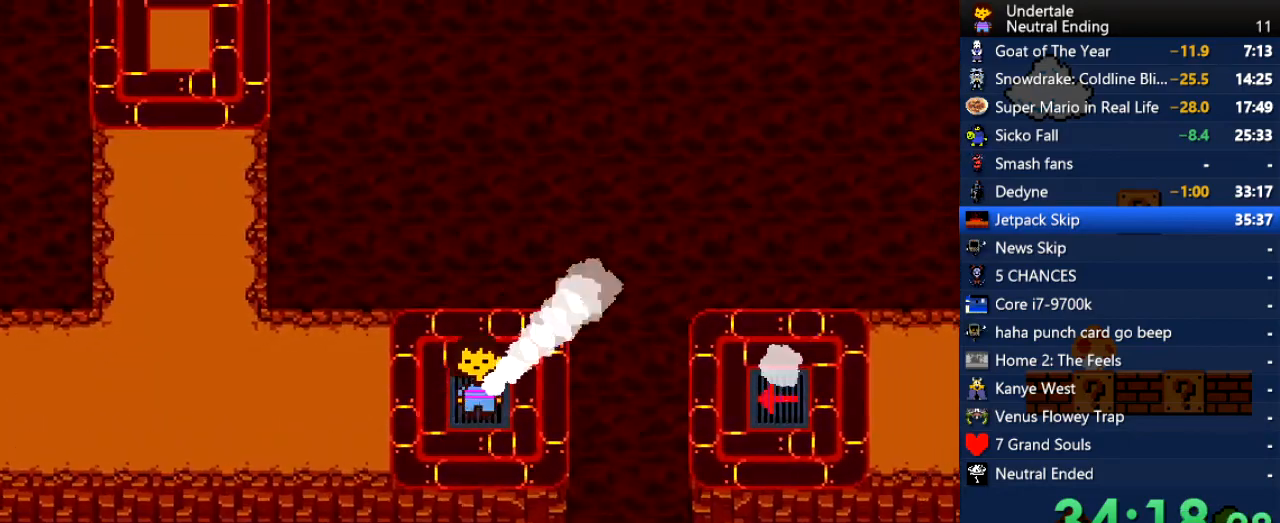
Gameplay with keyboard; each line is a JSON object with the keys held at the frame after it. "events" lists presses ("down") and releases ("up") of "c", "ctrl", "down", "left", "return", "right", "shift", "up", "x" and "z" between this image and that frame as [ms after this image, input, new state], when the widget could be followed in between. No other keys are recorded. Mouse input is not recorded.
{"keys": ["down", "right"], "events": [[245, "right", "down"], [302, "left", "up"]]}
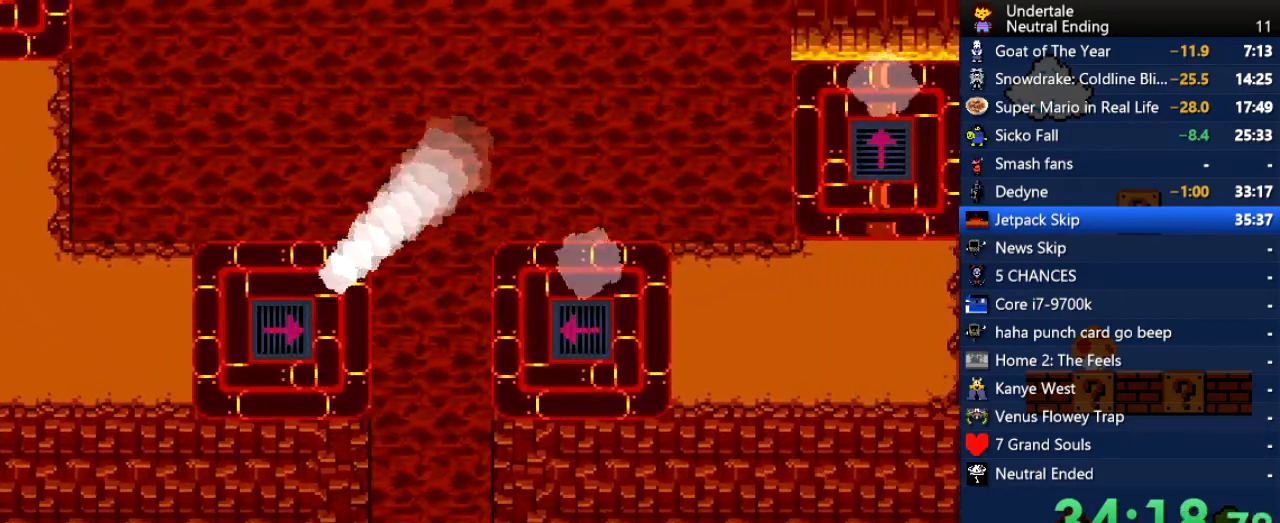
{"keys": ["down", "right"], "events": []}
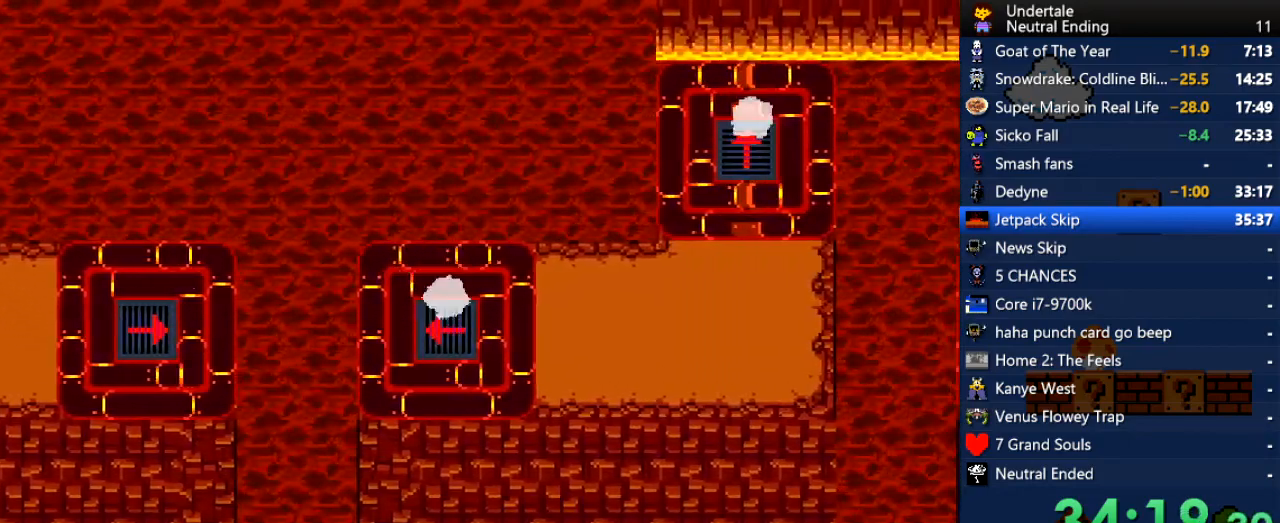
{"keys": ["right"], "events": [[56, "down", "up"]]}
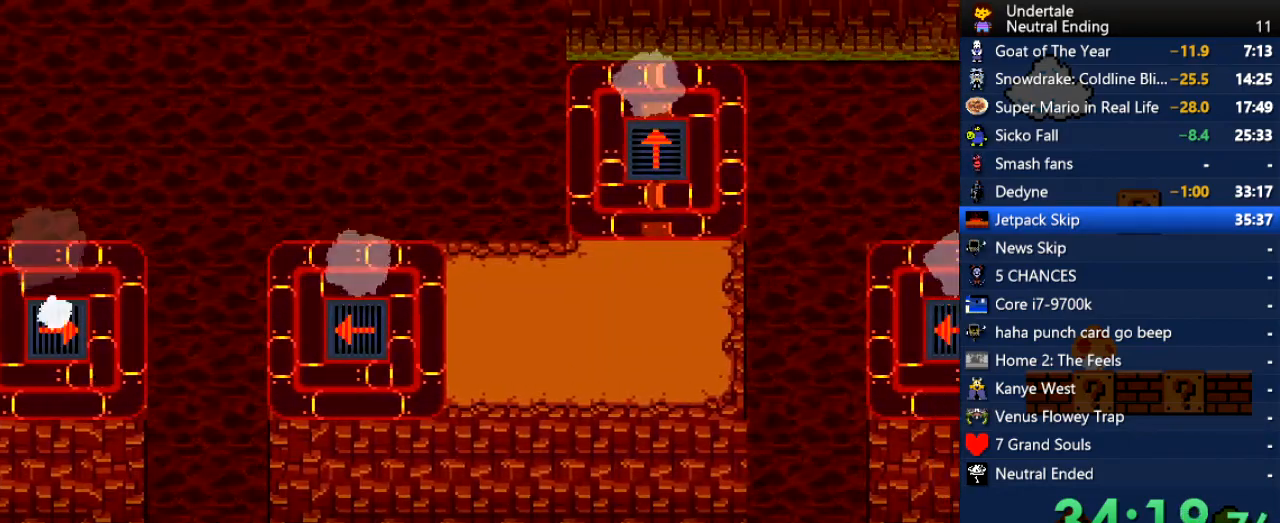
{"keys": ["right"], "events": []}
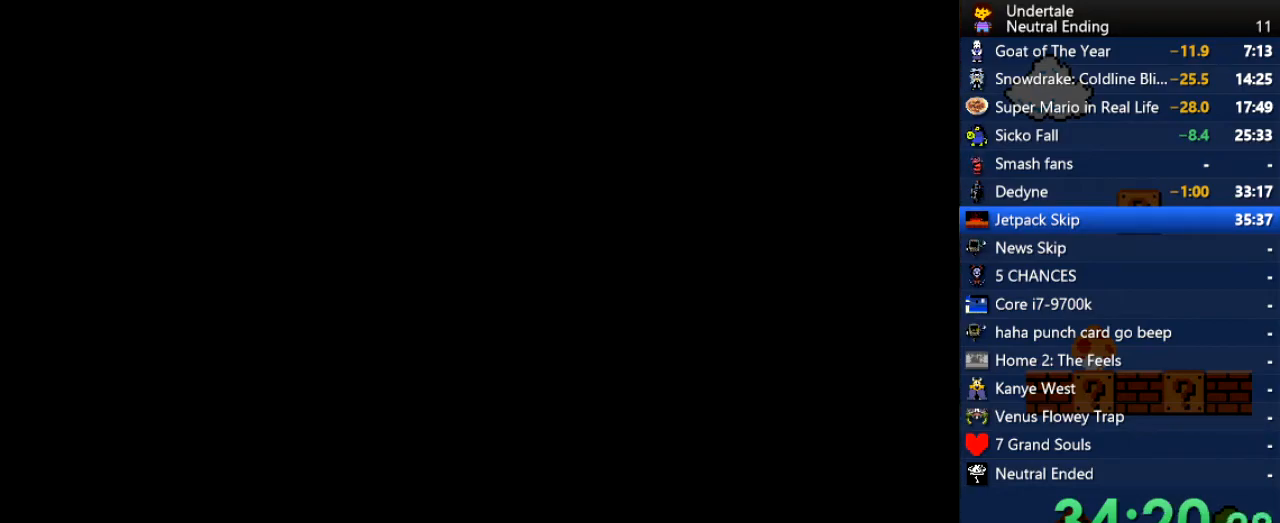
{"keys": ["right"], "events": []}
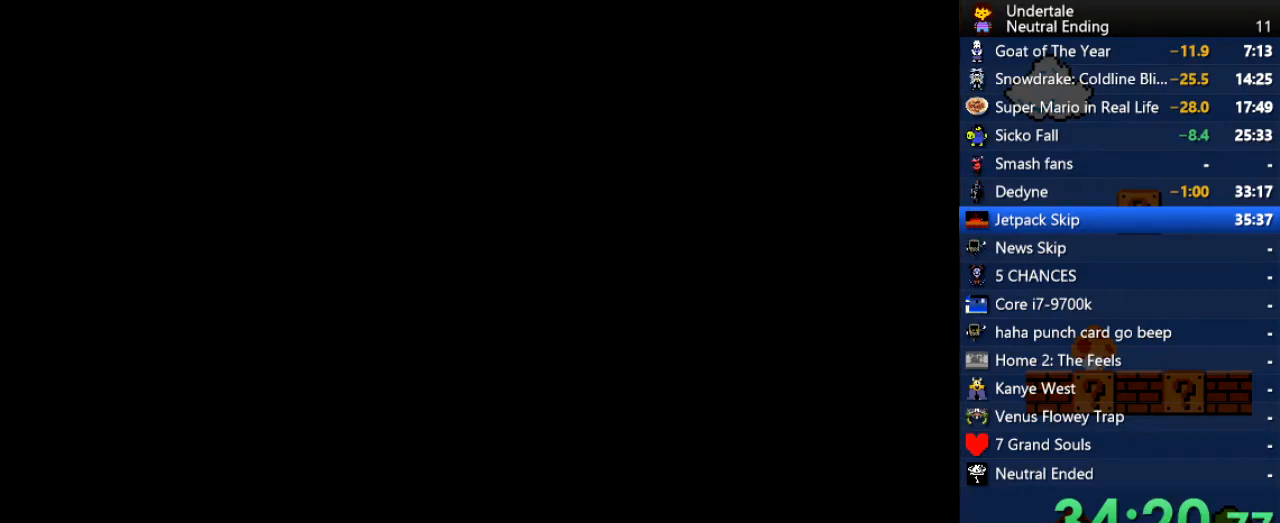
{"keys": ["left"], "events": [[38, "right", "up"], [472, "left", "down"]]}
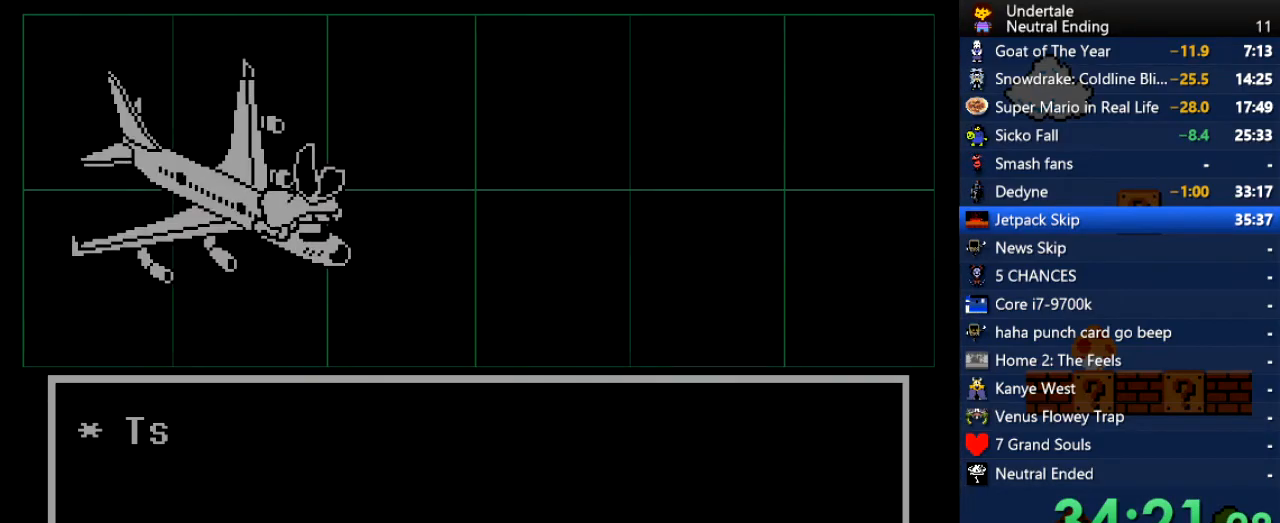
{"keys": [], "events": [[75, "left", "up"], [75, "z", "down"], [113, "down", "down"], [113, "z", "up"], [170, "down", "up"], [207, "z", "down"], [245, "z", "up"]]}
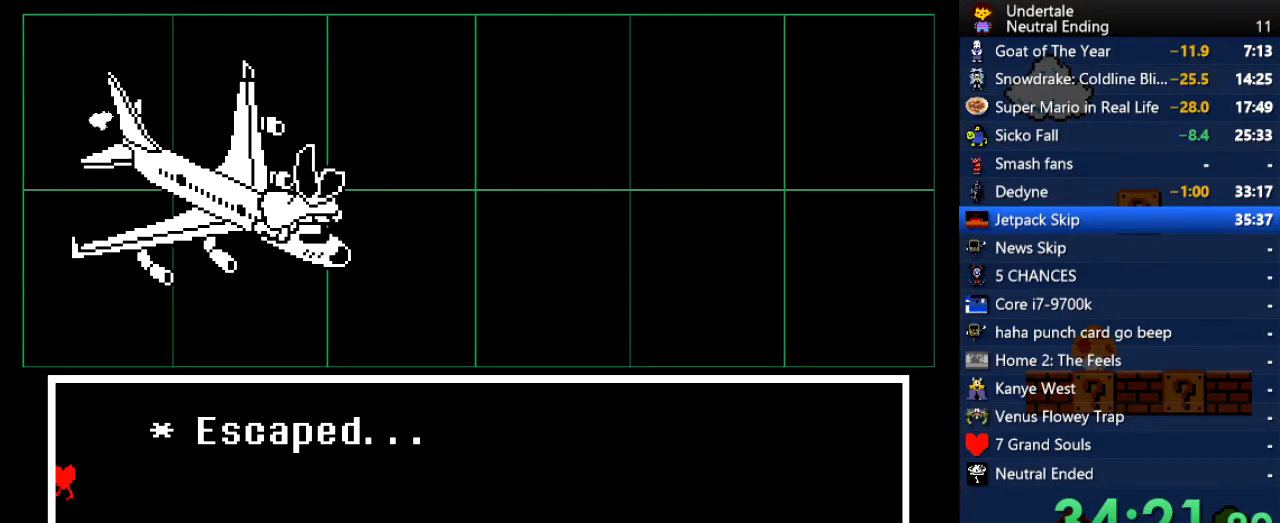
{"keys": ["right", "z"], "events": [[208, "right", "down"], [491, "z", "down"]]}
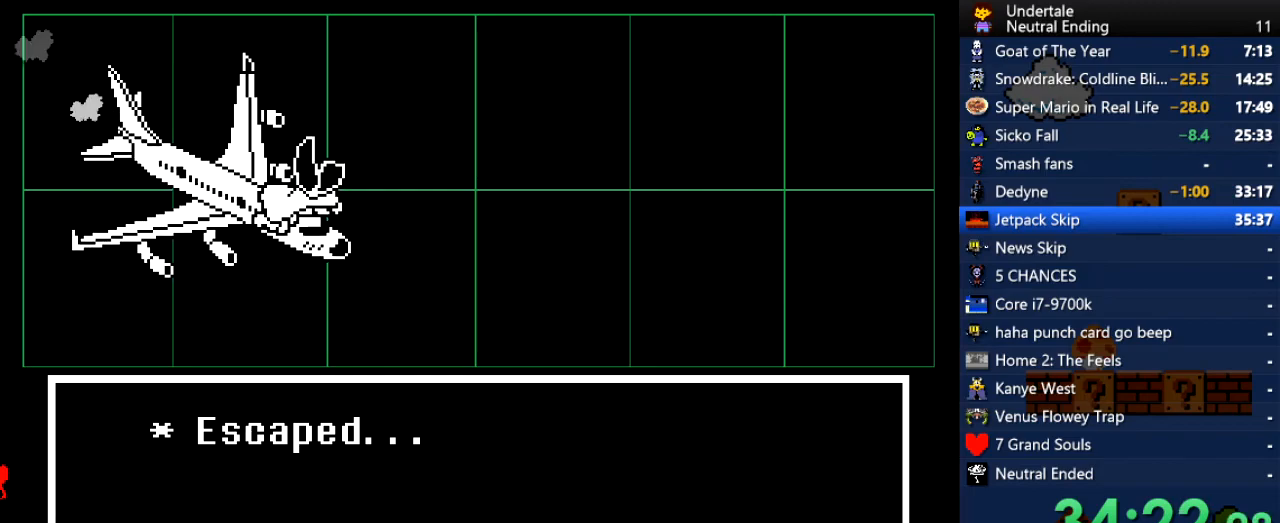
{"keys": ["right"], "events": [[94, "z", "up"], [245, "z", "down"], [283, "z", "up"], [302, "z", "down"], [320, "z", "up"], [377, "z", "down"], [471, "z", "up"]]}
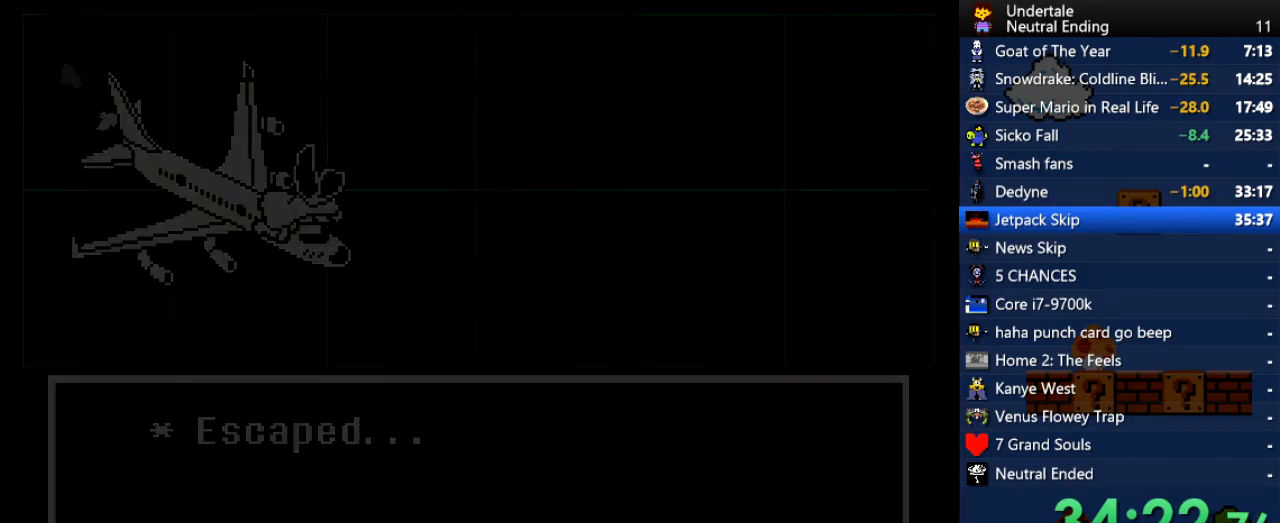
{"keys": ["right", "x", "z"], "events": [[19, "z", "down"], [113, "z", "up"], [340, "x", "down"], [378, "z", "down"]]}
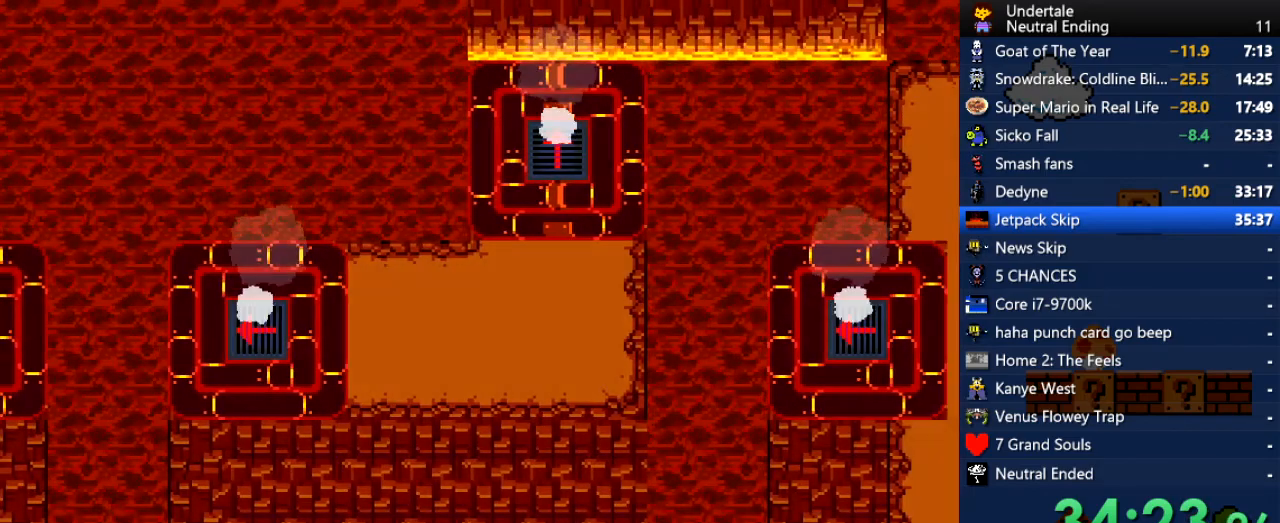
{"keys": ["right", "x", "z"], "events": []}
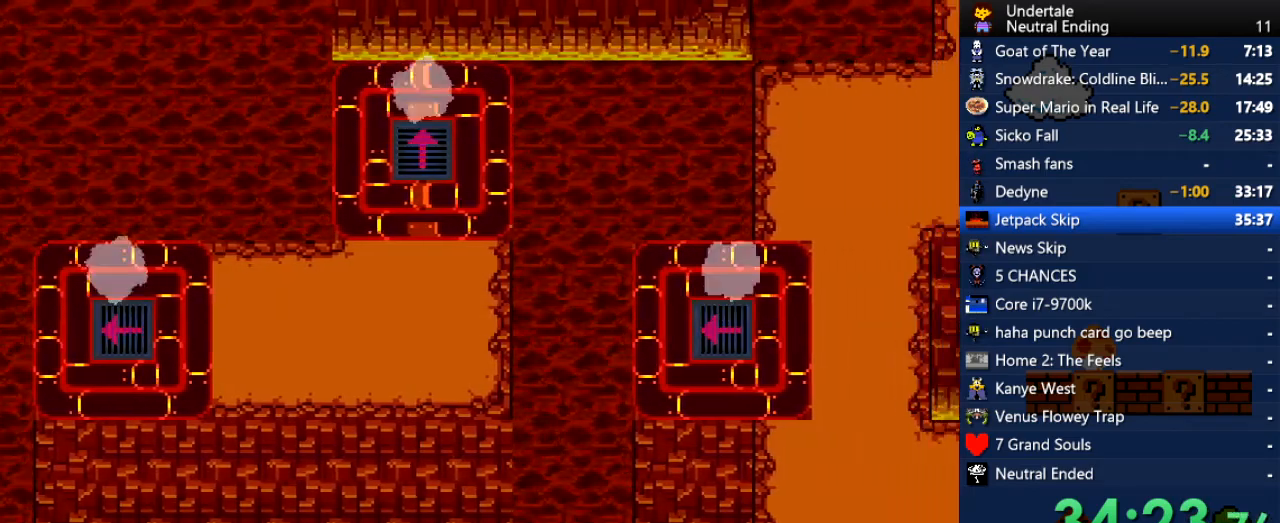
{"keys": ["down", "right"], "events": [[132, "x", "up"], [132, "z", "up"], [453, "down", "down"]]}
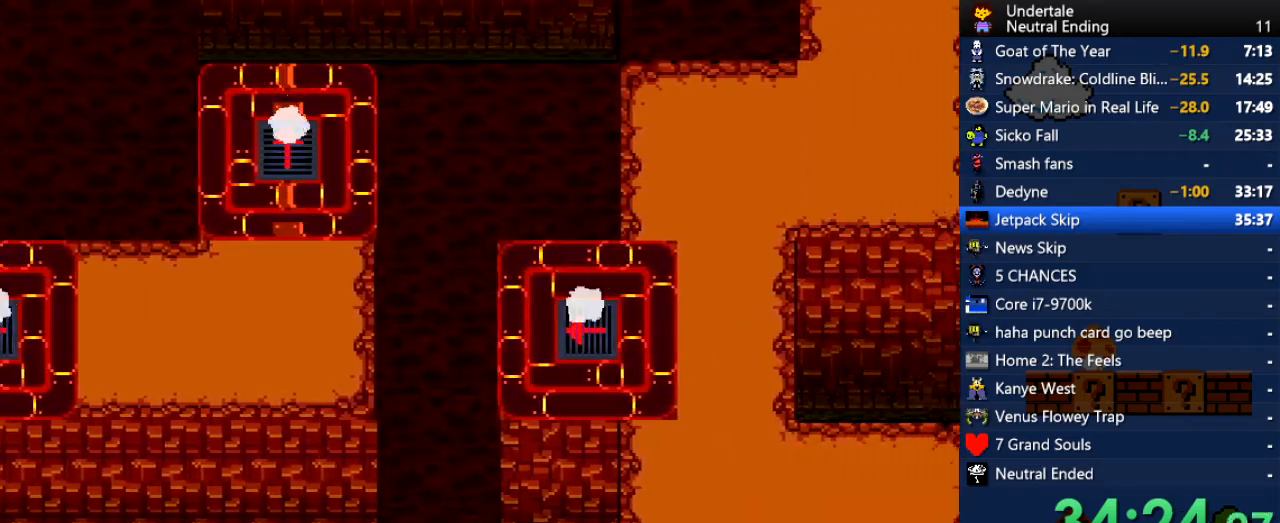
{"keys": ["right"], "events": [[56, "down", "up"]]}
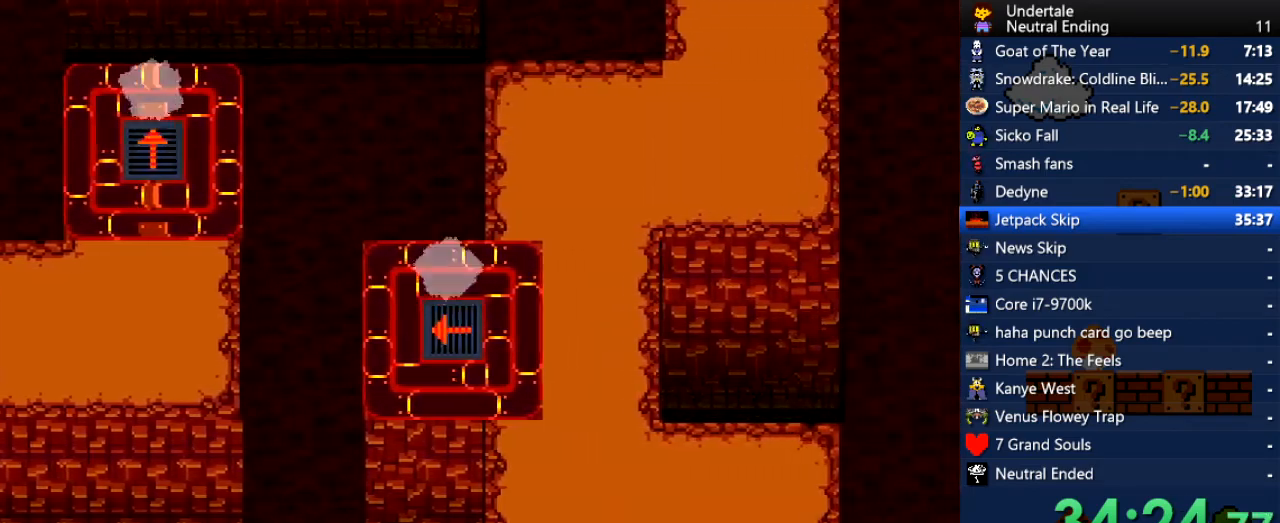
{"keys": ["right"], "events": []}
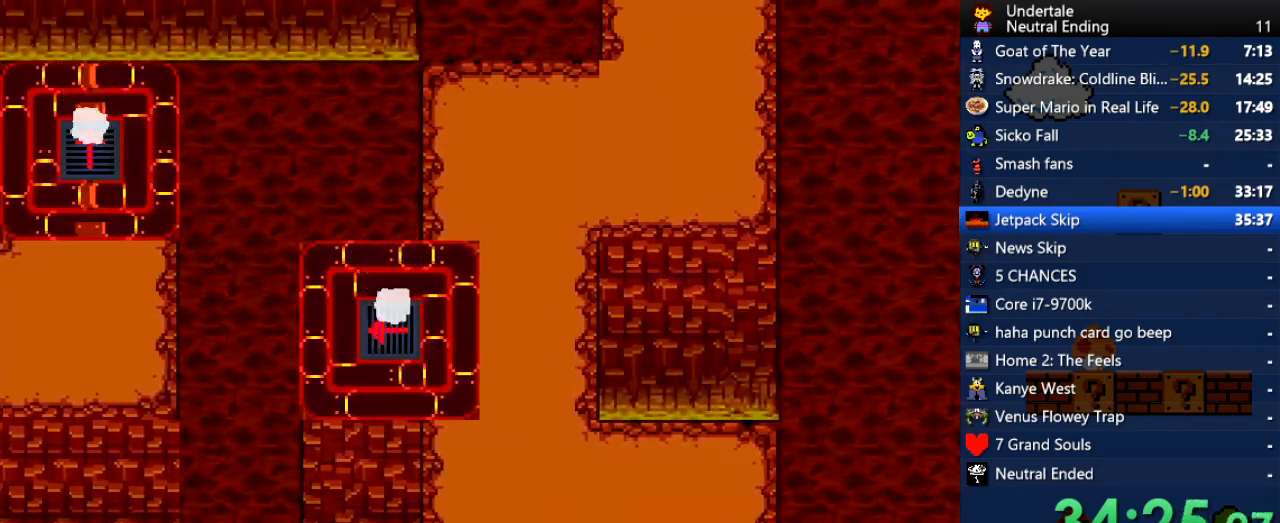
{"keys": ["up"], "events": [[339, "up", "down"], [471, "right", "up"]]}
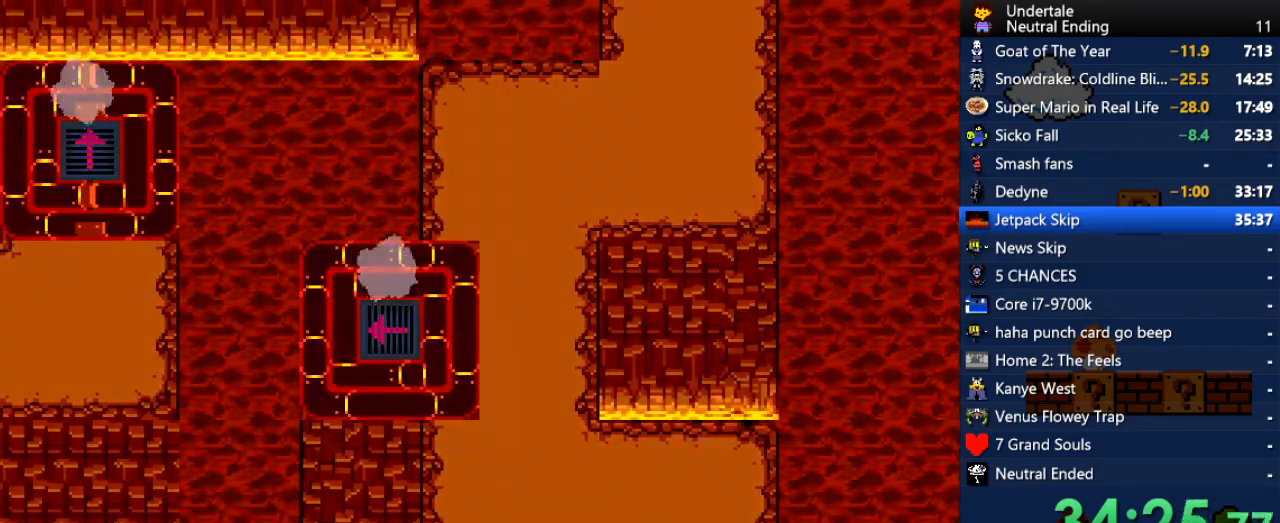
{"keys": ["down"], "events": [[113, "up", "up"], [283, "down", "down"]]}
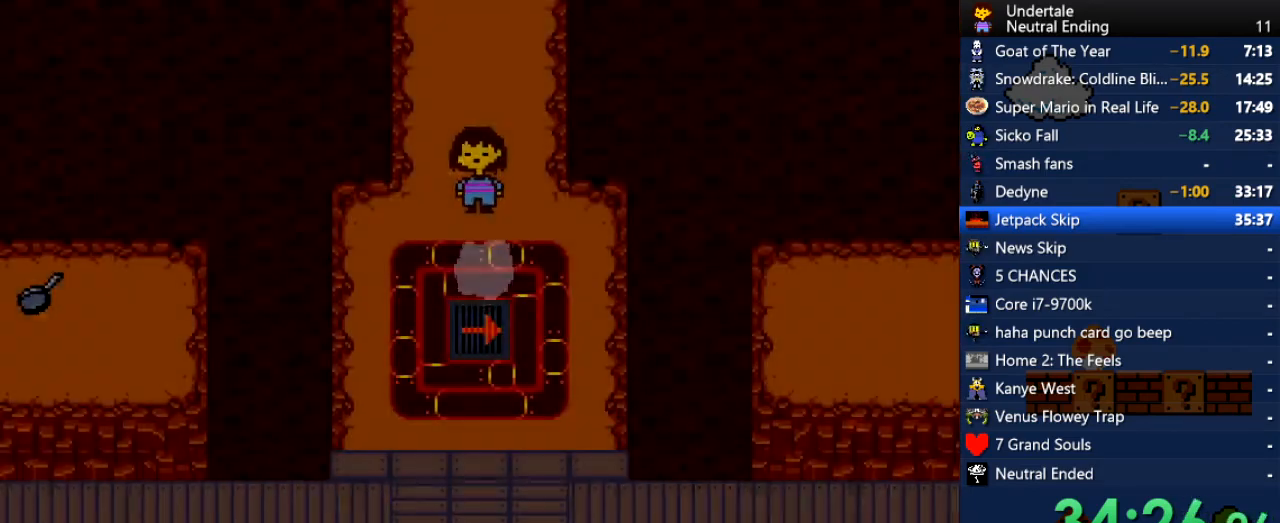
{"keys": ["down"], "events": [[132, "down", "up"], [358, "down", "down"]]}
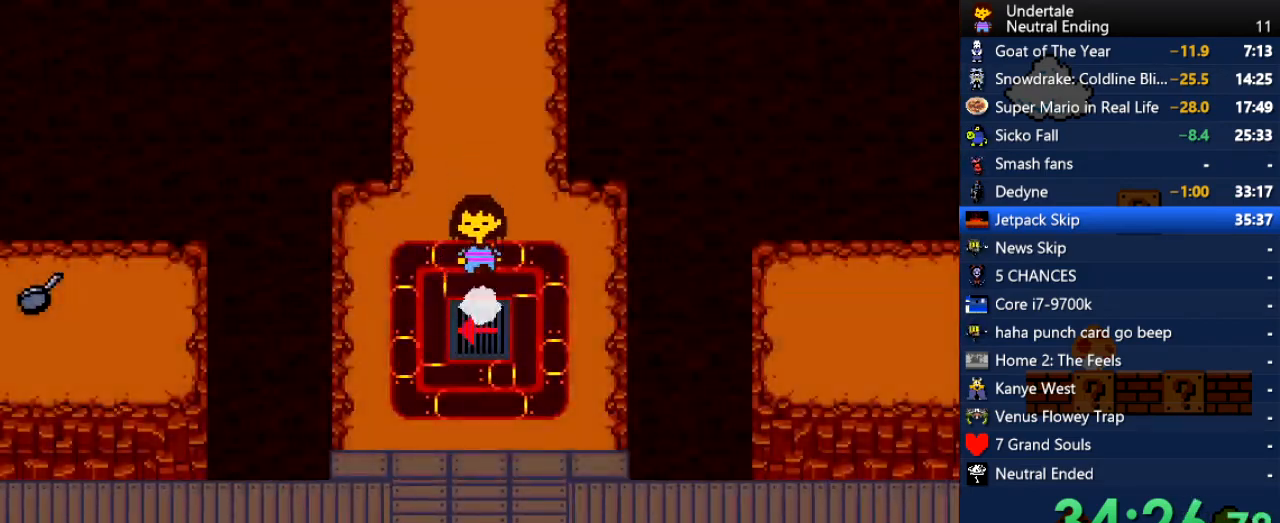
{"keys": ["left"], "events": [[359, "down", "up"], [415, "left", "down"]]}
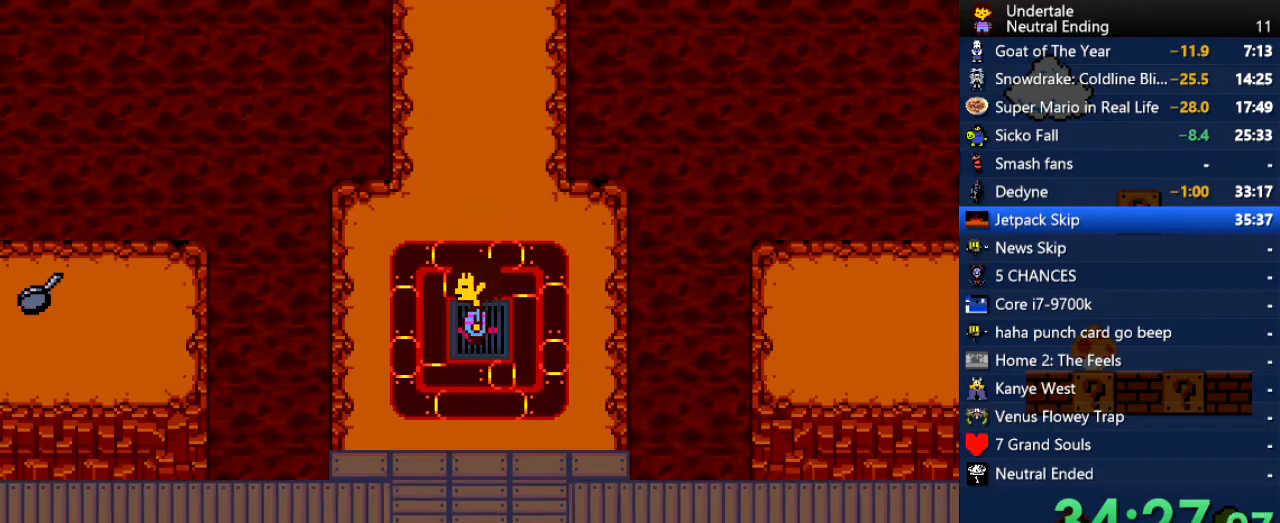
{"keys": ["left", "up"], "events": [[75, "up", "down"]]}
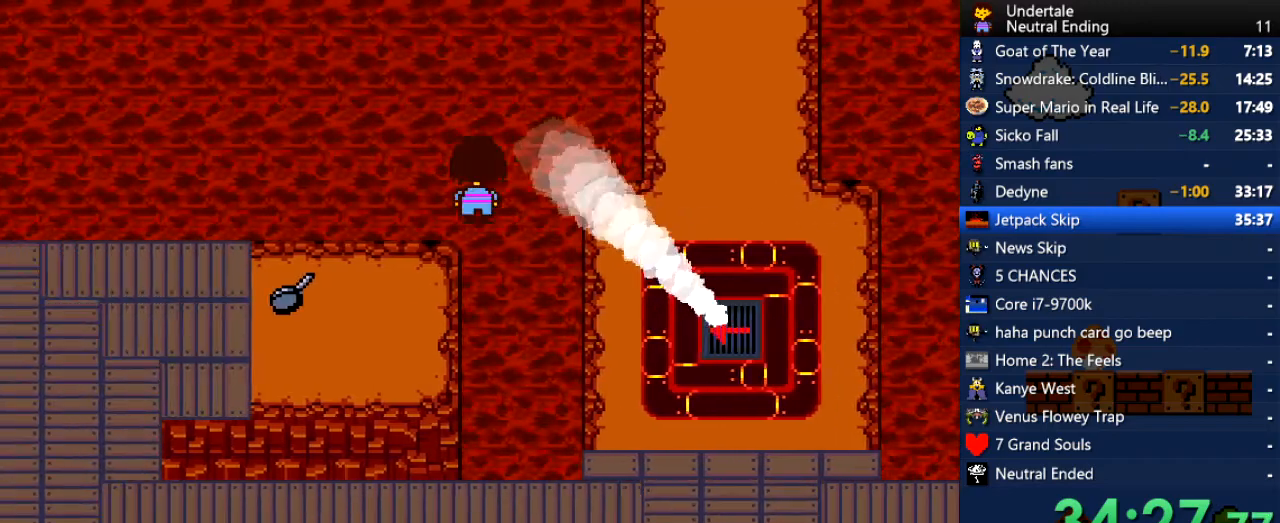
{"keys": ["c"], "events": [[453, "c", "down"], [453, "up", "up"], [491, "left", "up"]]}
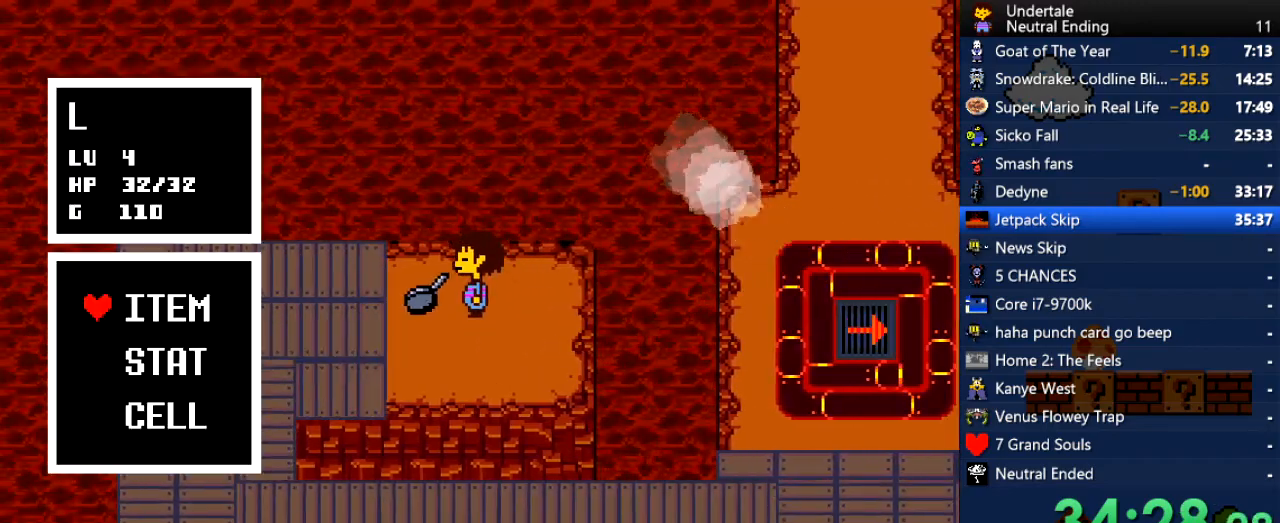
{"keys": [], "events": [[56, "c", "up"], [94, "return", "down"], [132, "return", "up"], [339, "return", "down"], [377, "return", "up"], [377, "z", "down"], [471, "z", "up"]]}
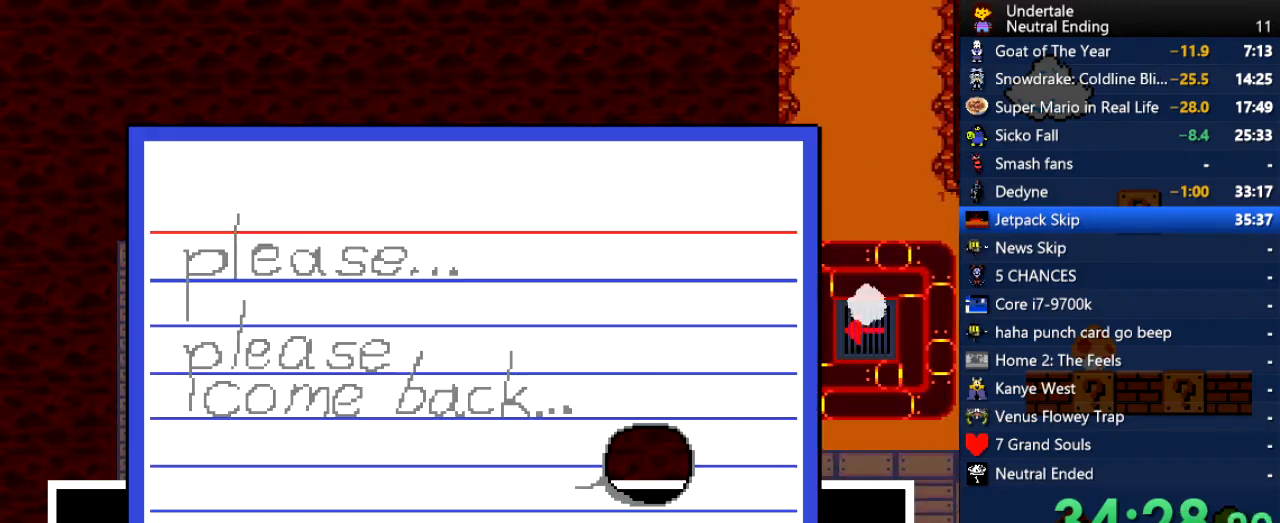
{"keys": ["z"], "events": [[151, "x", "down"], [189, "c", "down"], [245, "c", "up"], [245, "x", "up"], [378, "z", "down"], [434, "x", "down"], [434, "z", "up"], [472, "x", "up"], [472, "z", "down"]]}
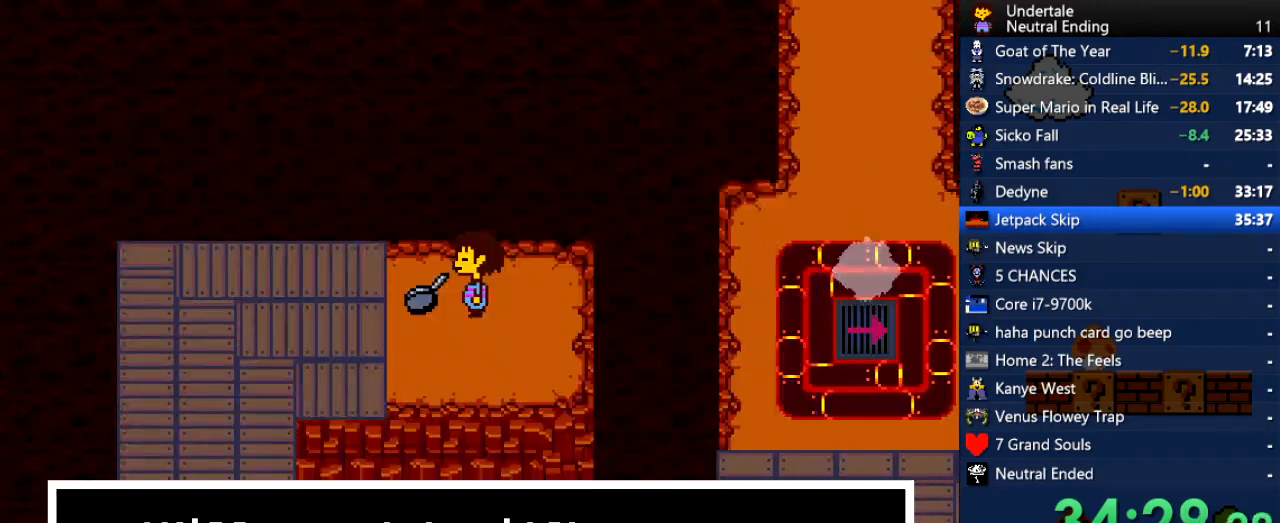
{"keys": ["x"], "events": [[37, "z", "up"], [132, "z", "down"], [170, "x", "down"], [170, "z", "up"], [226, "x", "up"], [226, "z", "down"], [264, "x", "down"], [264, "z", "up"], [320, "z", "down"], [358, "x", "up"], [358, "z", "up"], [415, "x", "down"]]}
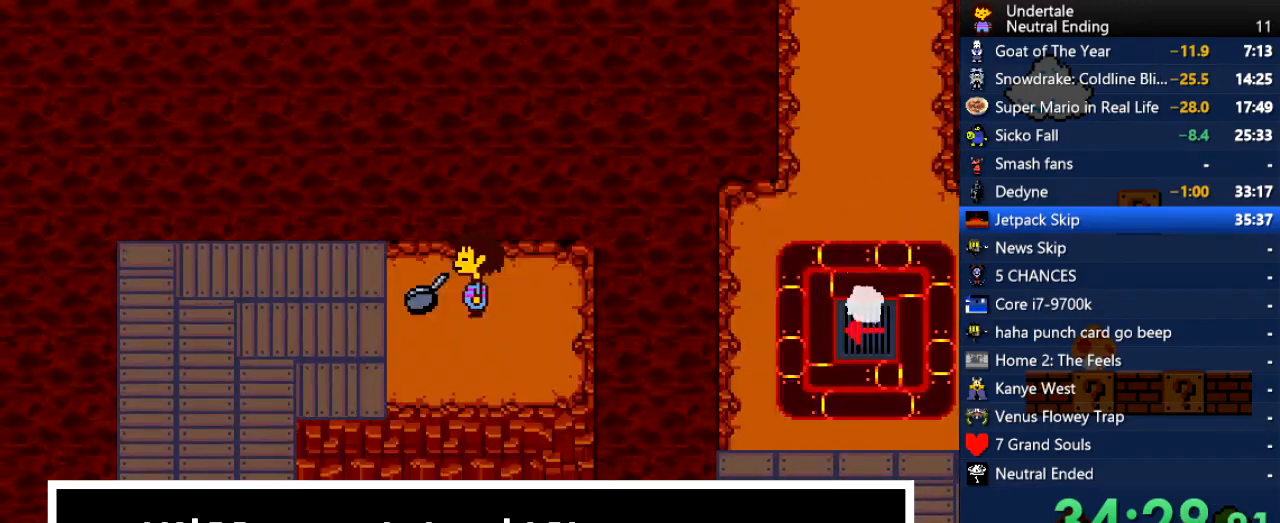
{"keys": ["left", "z"], "events": [[38, "x", "up"], [38, "z", "down"], [94, "x", "down"], [94, "z", "up"], [132, "x", "up"], [132, "z", "down"], [189, "z", "up"], [321, "x", "down"], [359, "x", "up"], [359, "z", "down"], [415, "left", "down"], [415, "x", "down"], [415, "z", "up"], [453, "x", "up"], [453, "z", "down"]]}
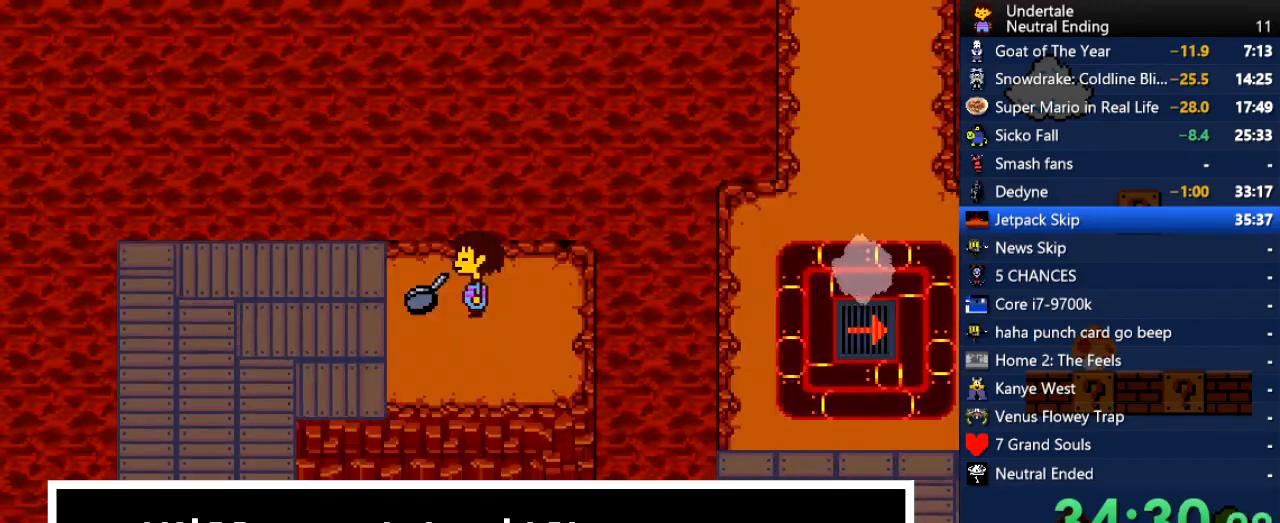
{"keys": [], "events": [[19, "x", "down"], [19, "z", "up"], [113, "x", "up"], [113, "z", "down"], [151, "x", "down"], [151, "z", "up"], [207, "x", "up"], [207, "z", "down"], [245, "z", "up"], [339, "left", "up"]]}
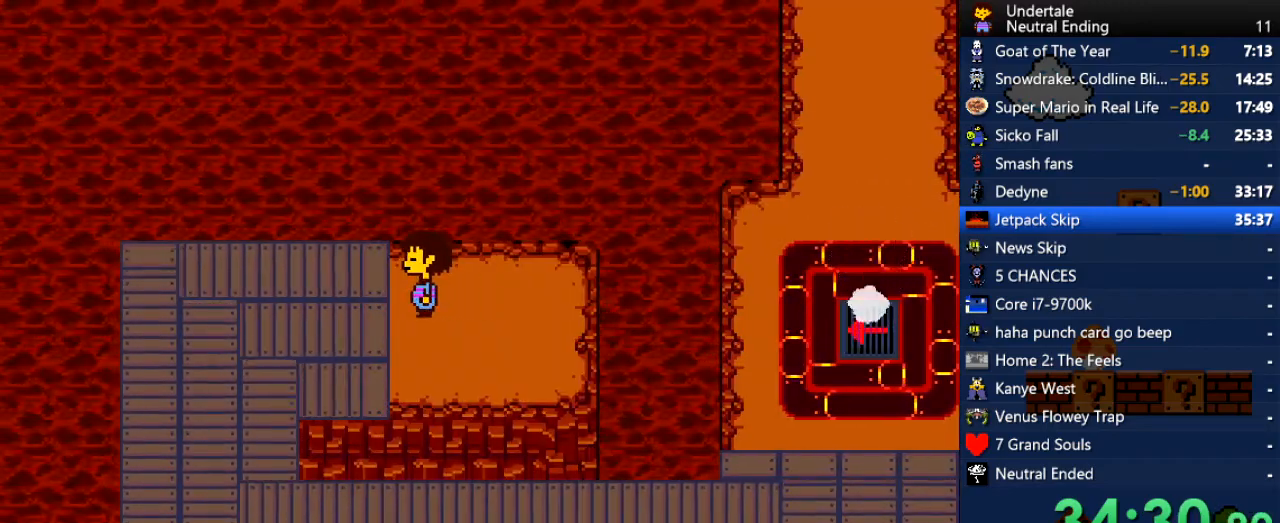
{"keys": ["down", "left"], "events": [[264, "left", "down"], [359, "down", "down"]]}
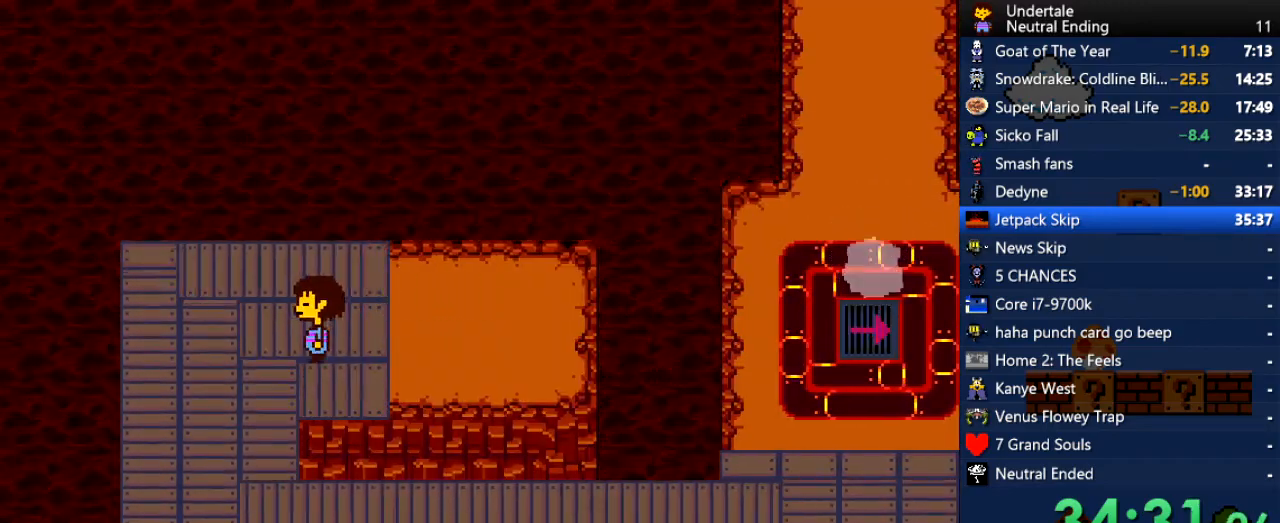
{"keys": ["down"], "events": [[151, "c", "down"], [188, "z", "down"], [245, "c", "up"], [245, "left", "up"], [283, "down", "up"], [283, "z", "up"], [302, "down", "down"], [302, "z", "down"], [320, "down", "up"], [320, "z", "up"], [377, "down", "down"], [434, "down", "up"], [471, "down", "down"]]}
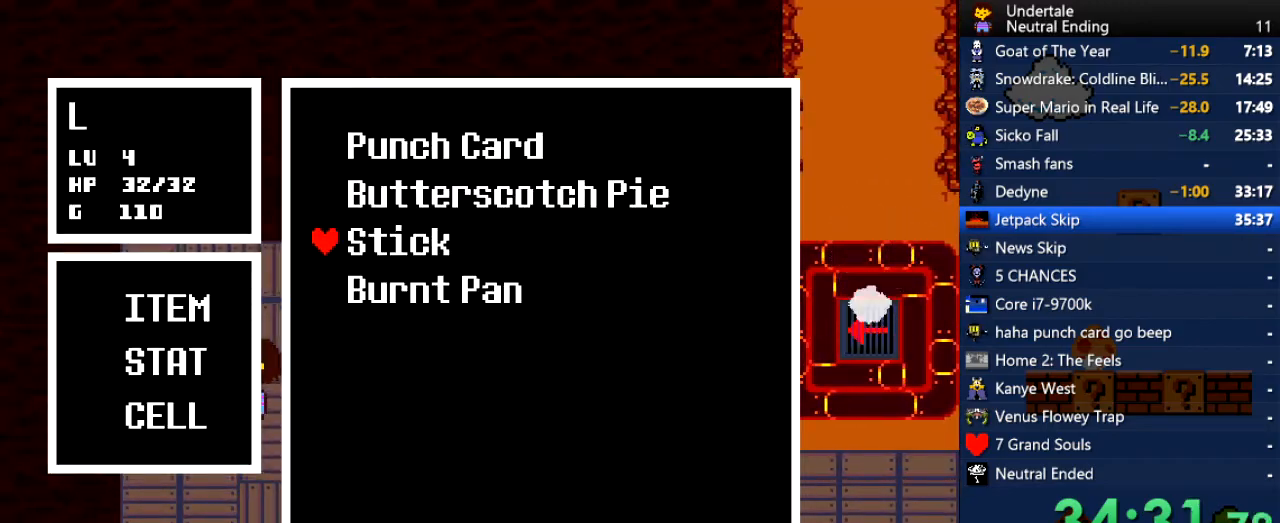
{"keys": [], "events": [[19, "down", "up"], [57, "down", "down"], [94, "down", "up"], [434, "z", "down"], [472, "z", "up"]]}
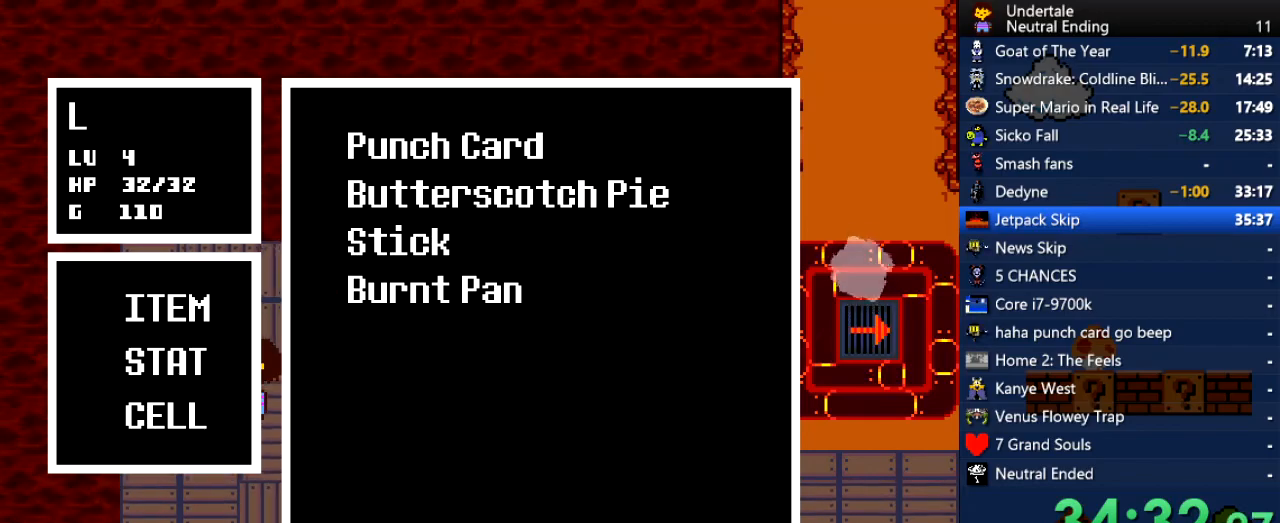
{"keys": ["down", "right"], "events": [[75, "z", "down"], [132, "x", "down"], [132, "z", "up"], [170, "x", "up"], [170, "z", "down"], [226, "x", "down"], [226, "z", "up"], [264, "down", "down"], [320, "x", "up"], [358, "right", "down"]]}
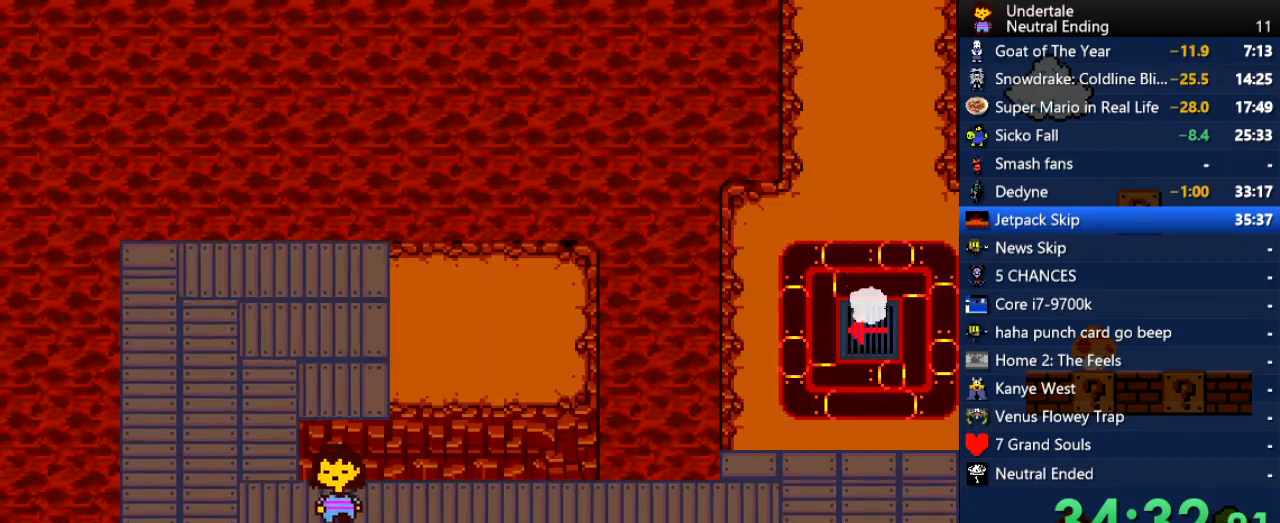
{"keys": ["right", "up"], "events": [[132, "down", "up"], [283, "up", "down"]]}